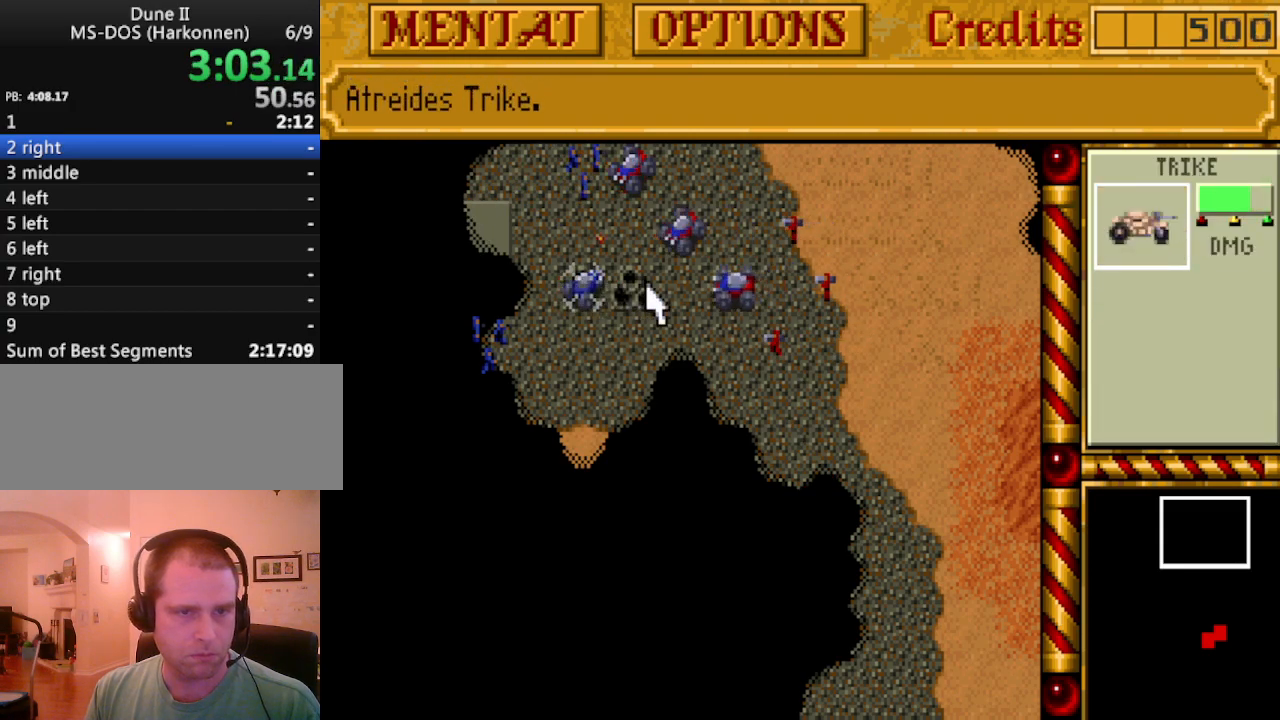
Gameplay with keyboard and mouse; each line is a JSON object with the keys held at the frame after it. "events" lists presses ("down") and releases ("up") of "0", "1", "2", "3", "4", "5", "6", "7", "8", "9", "alt", "backspace", "caps_lock", "ctrl_l", "ctrl_r", "down", "equals", "escape", "f1", "f10", "f11", "f12", "f2", "f3", "f4", "f5", "f6", "f7", "f8", "f9", "left", "minus", "return", "right", "shift_l", "shift_r", "space", "tab", "tilde" and "up" between this image and that frame as [ms after this image, input, new state], when the widget could be followed in between. No other keys are recorded. Mouse buttons are not recorded. Not read: mouse_move.
{"keys": [], "events": [[317, "left", "down"], [367, "left", "up"]]}
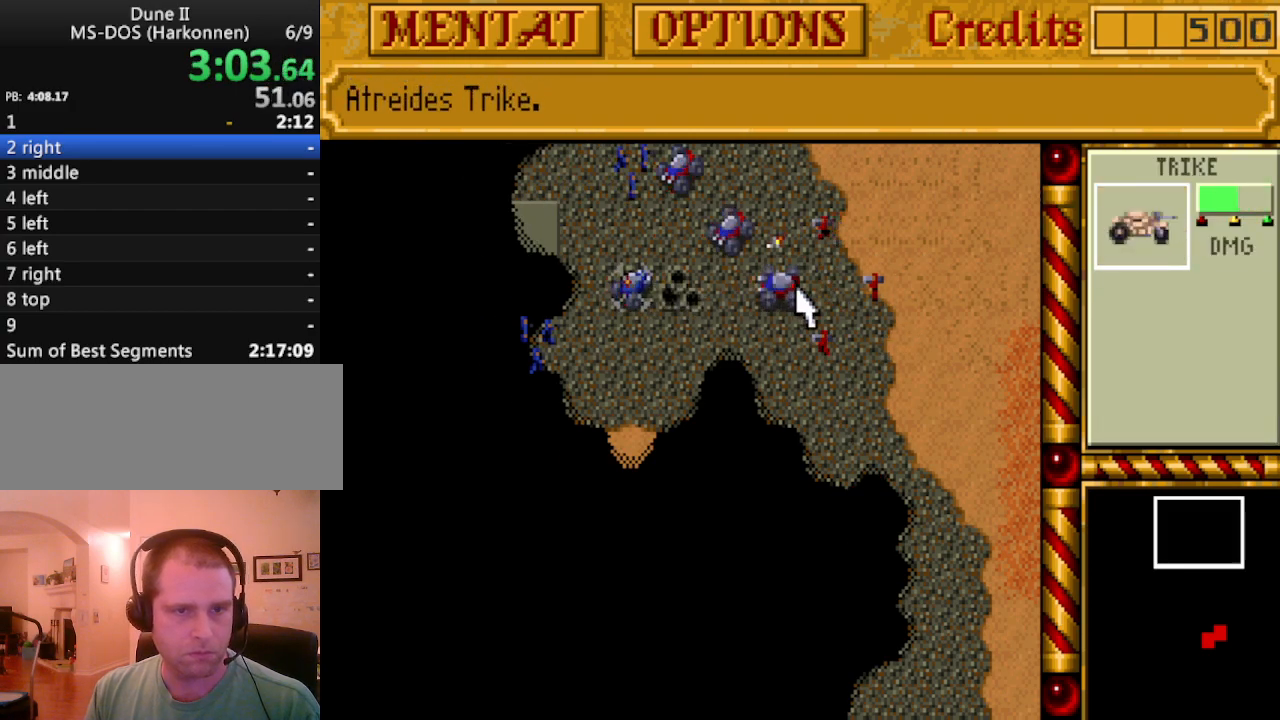
{"keys": [], "events": [[233, "right", "down"], [283, "right", "up"]]}
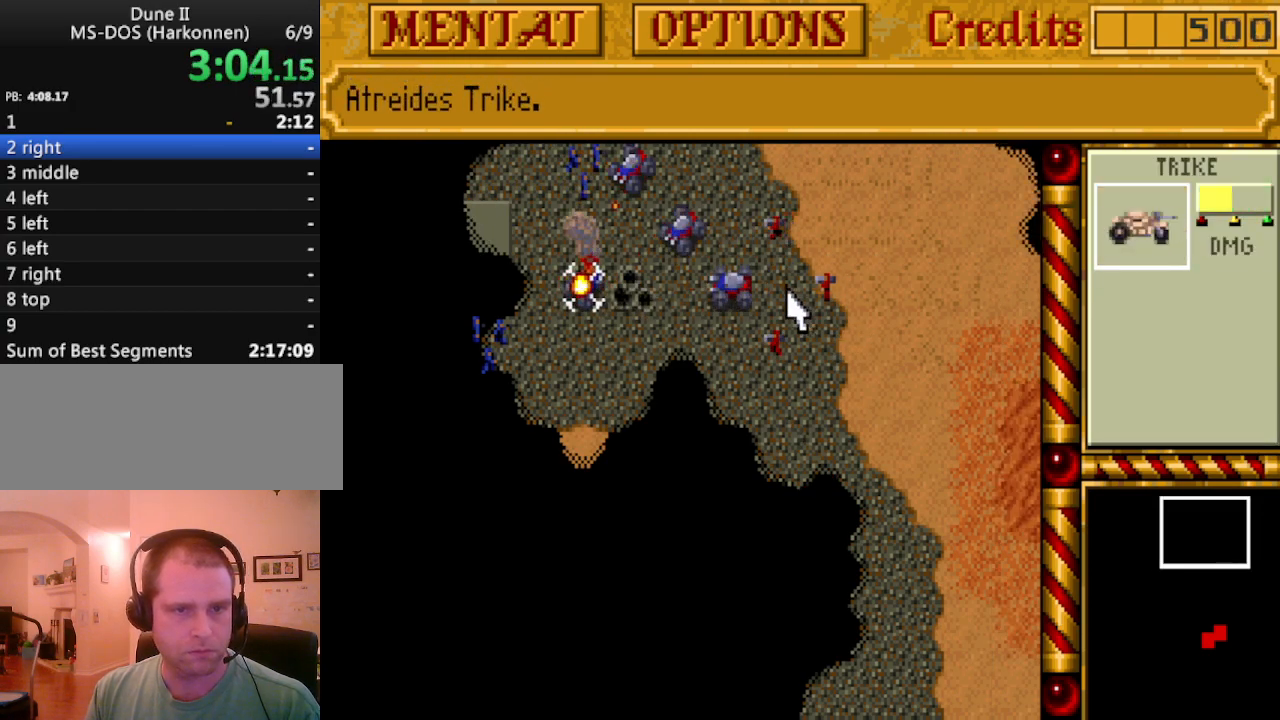
{"keys": [], "events": [[17, "left", "down"], [67, "left", "up"]]}
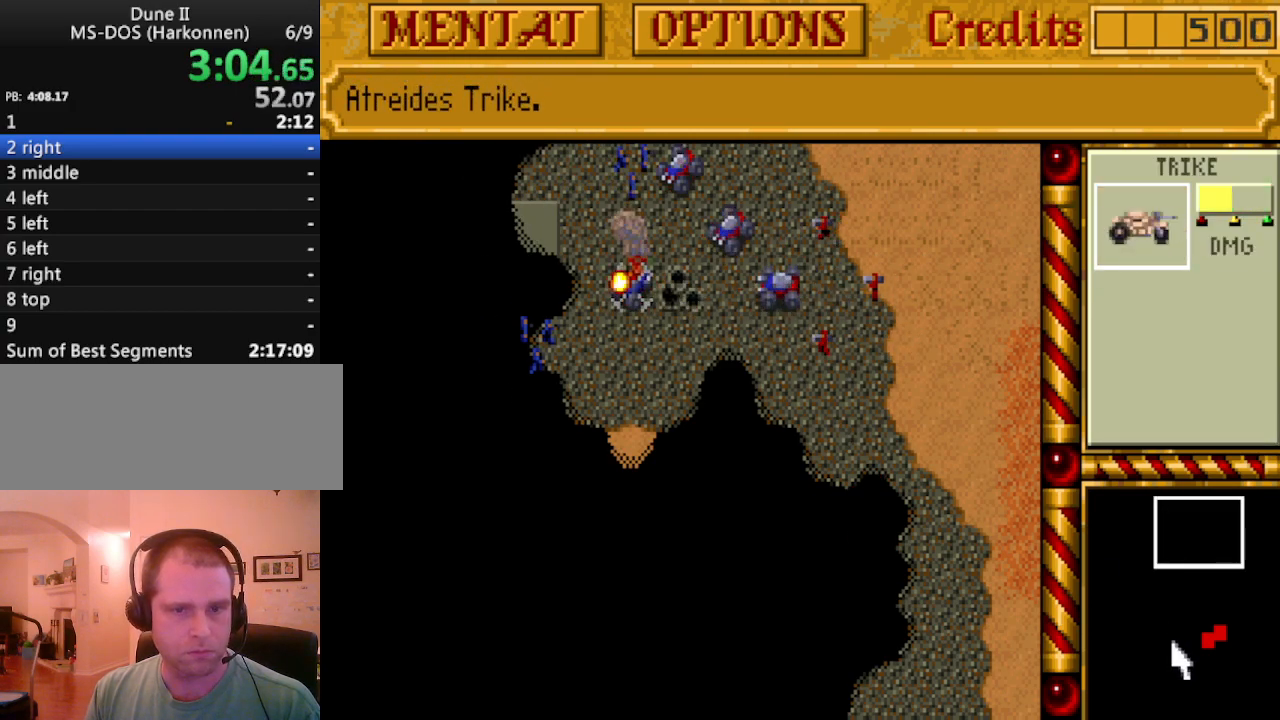
{"keys": [], "events": []}
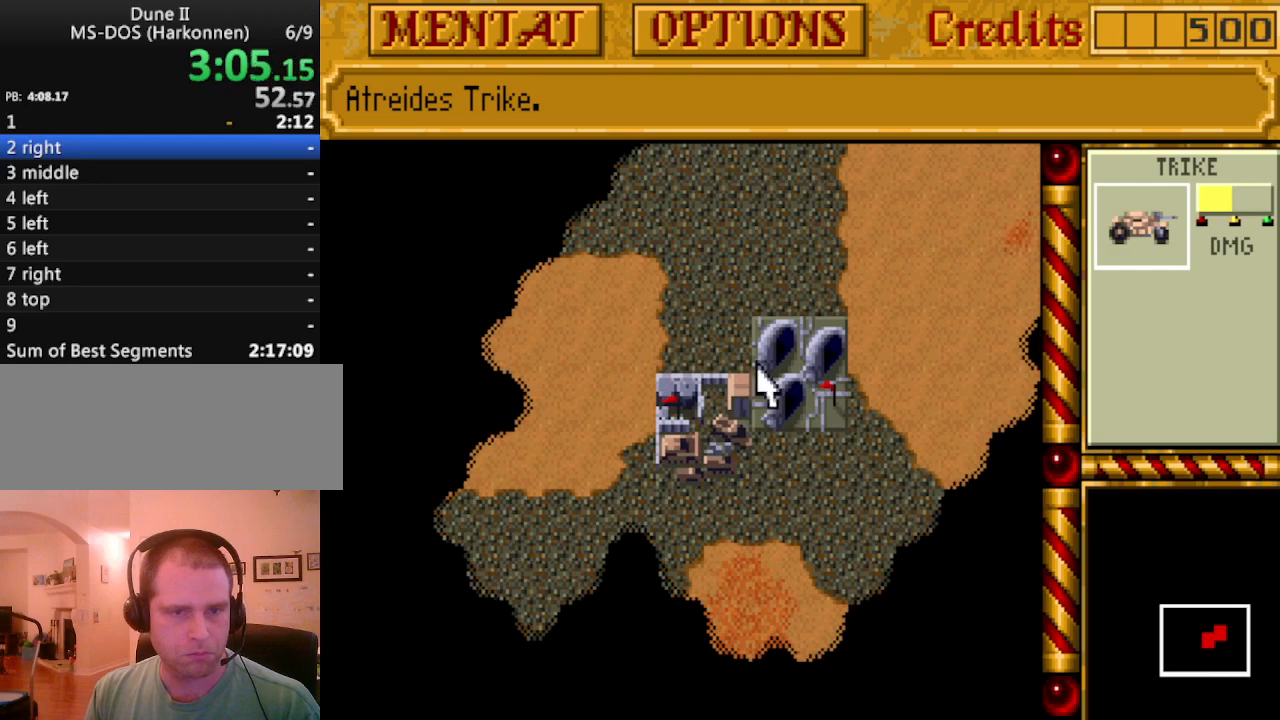
{"keys": [], "events": [[333, "down", "down"], [417, "down", "up"]]}
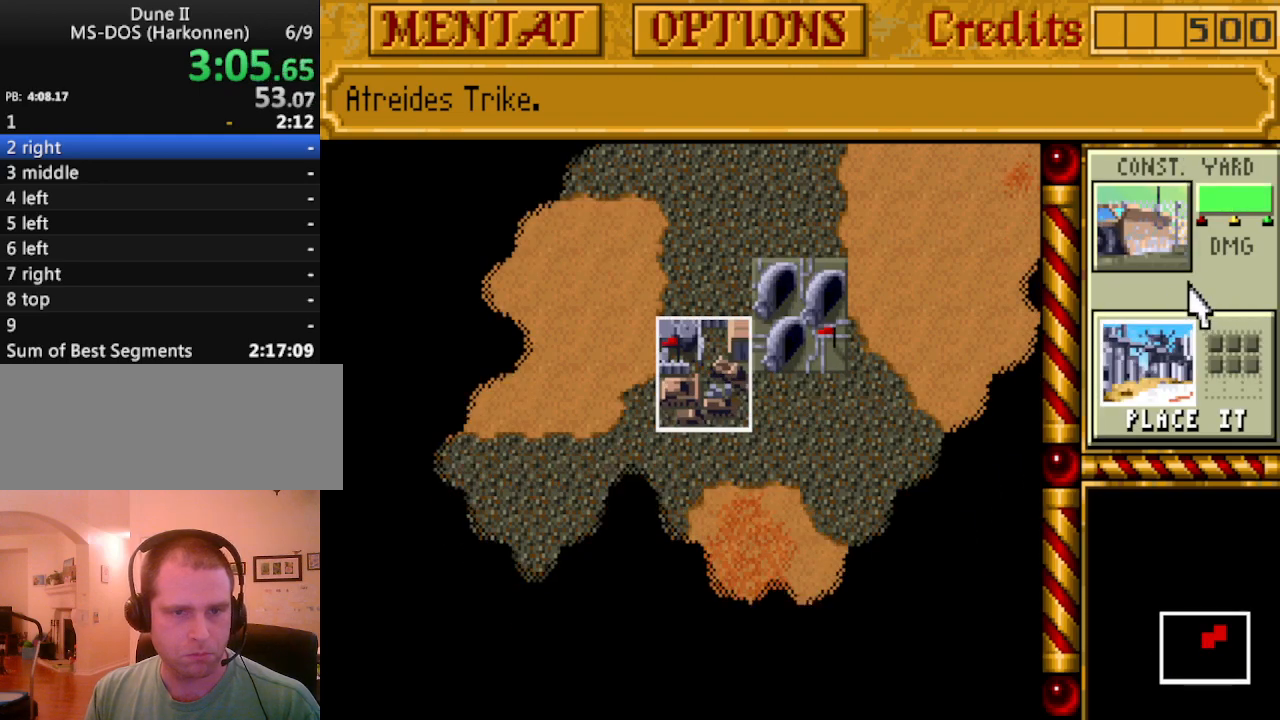
{"keys": [], "events": []}
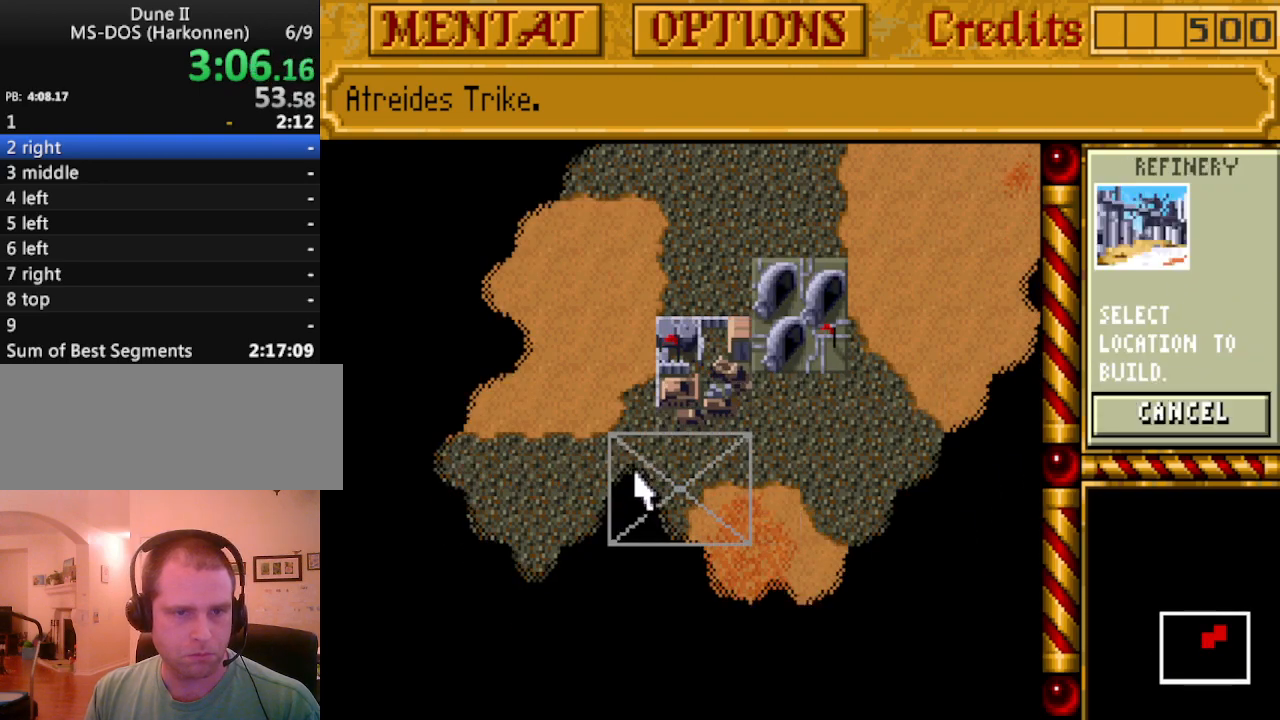
{"keys": [], "events": []}
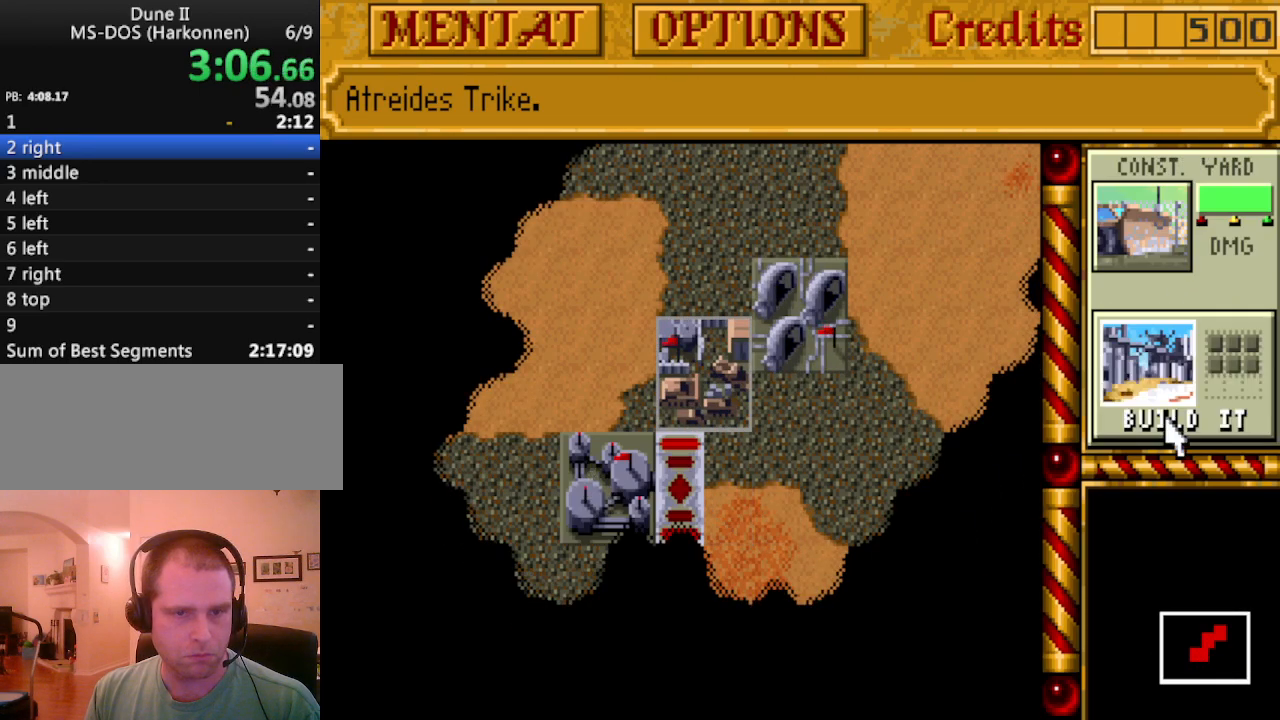
{"keys": [], "events": []}
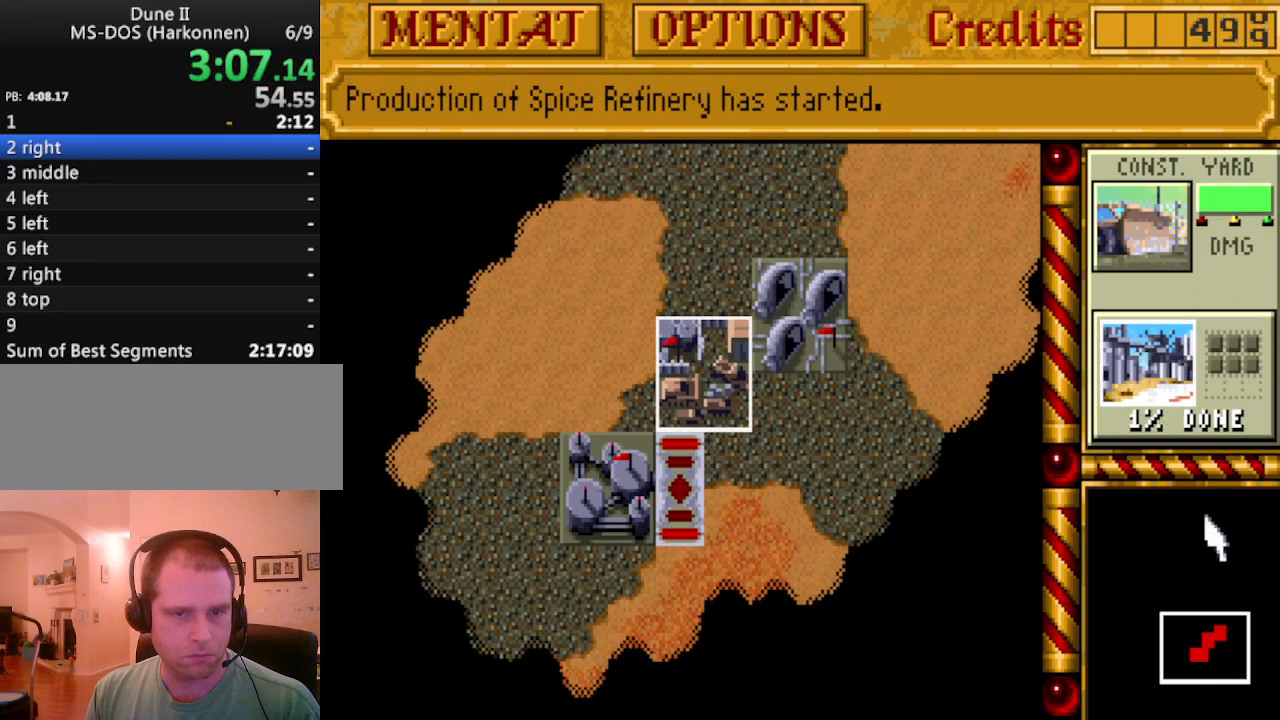
{"keys": [], "events": []}
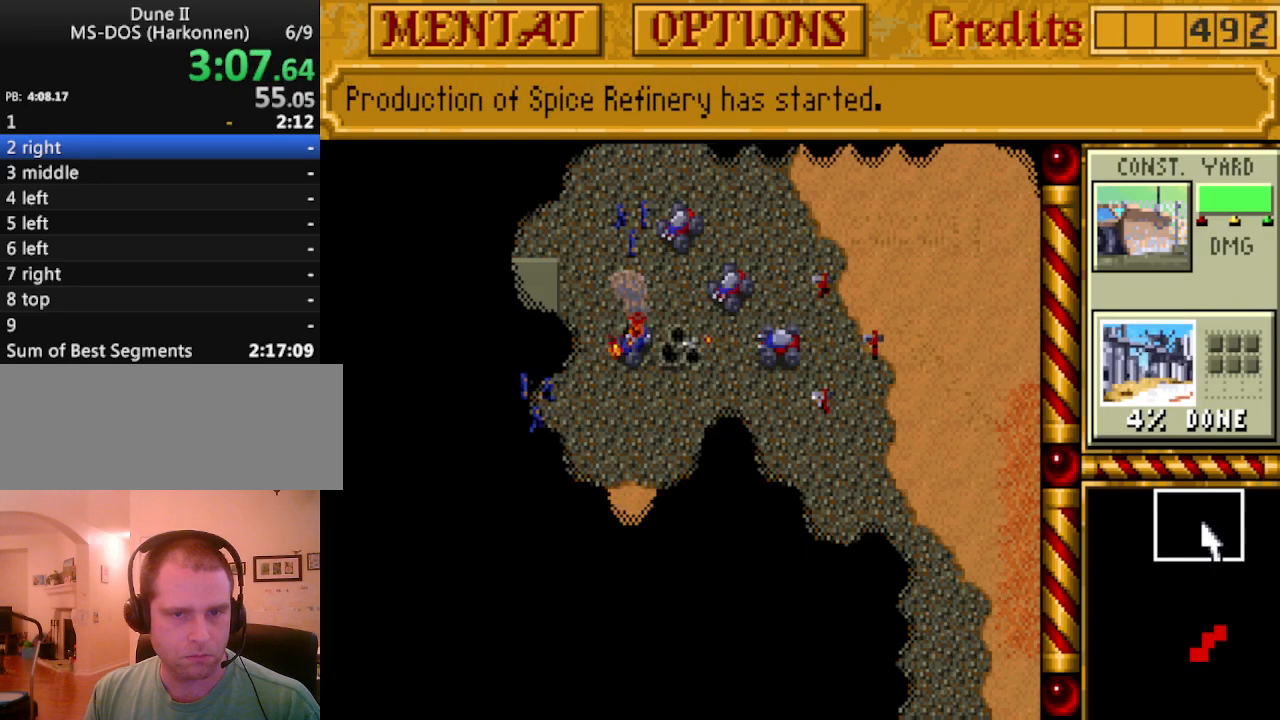
{"keys": [], "events": [[350, "left", "down"], [450, "left", "up"]]}
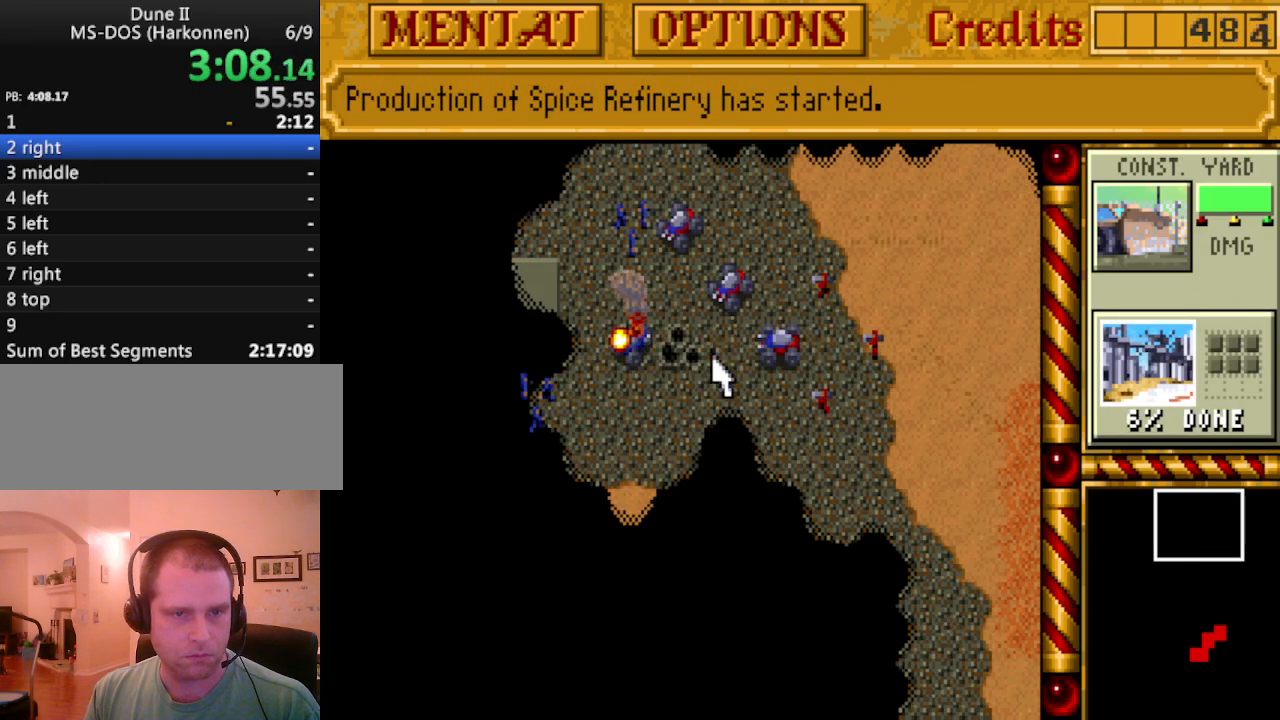
{"keys": [], "events": [[233, "right", "down"], [283, "right", "up"]]}
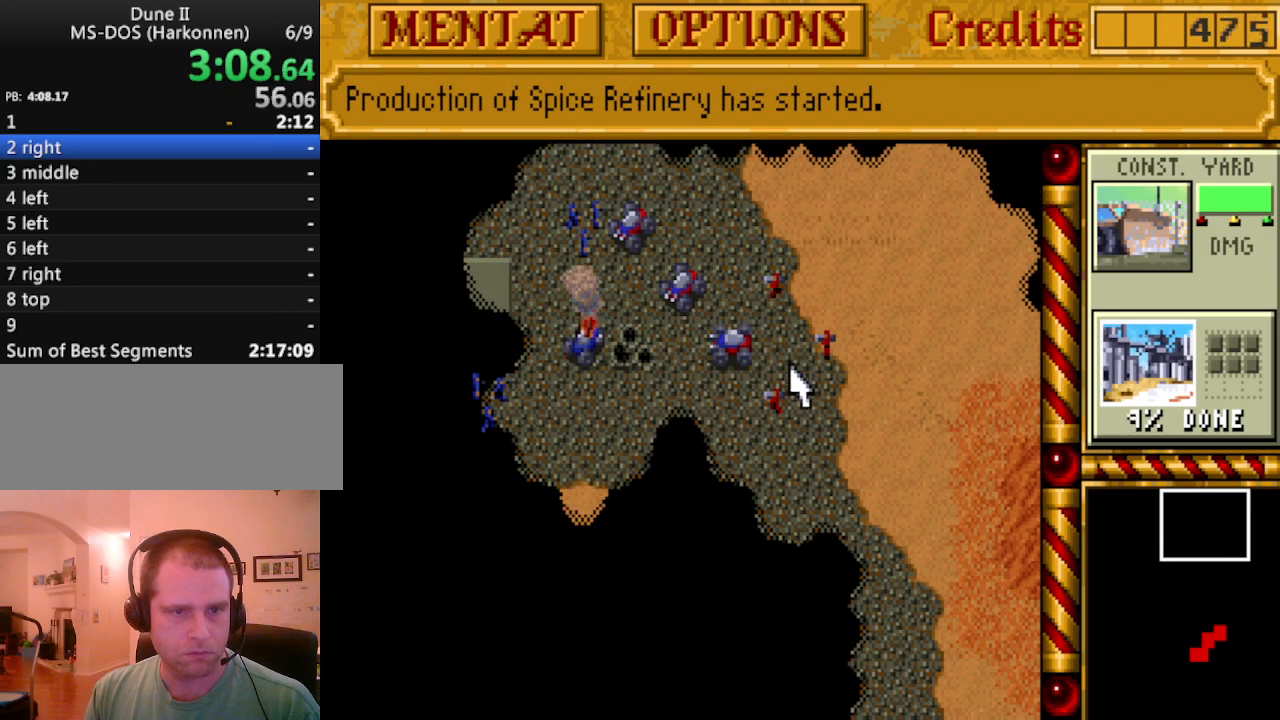
{"keys": [], "events": []}
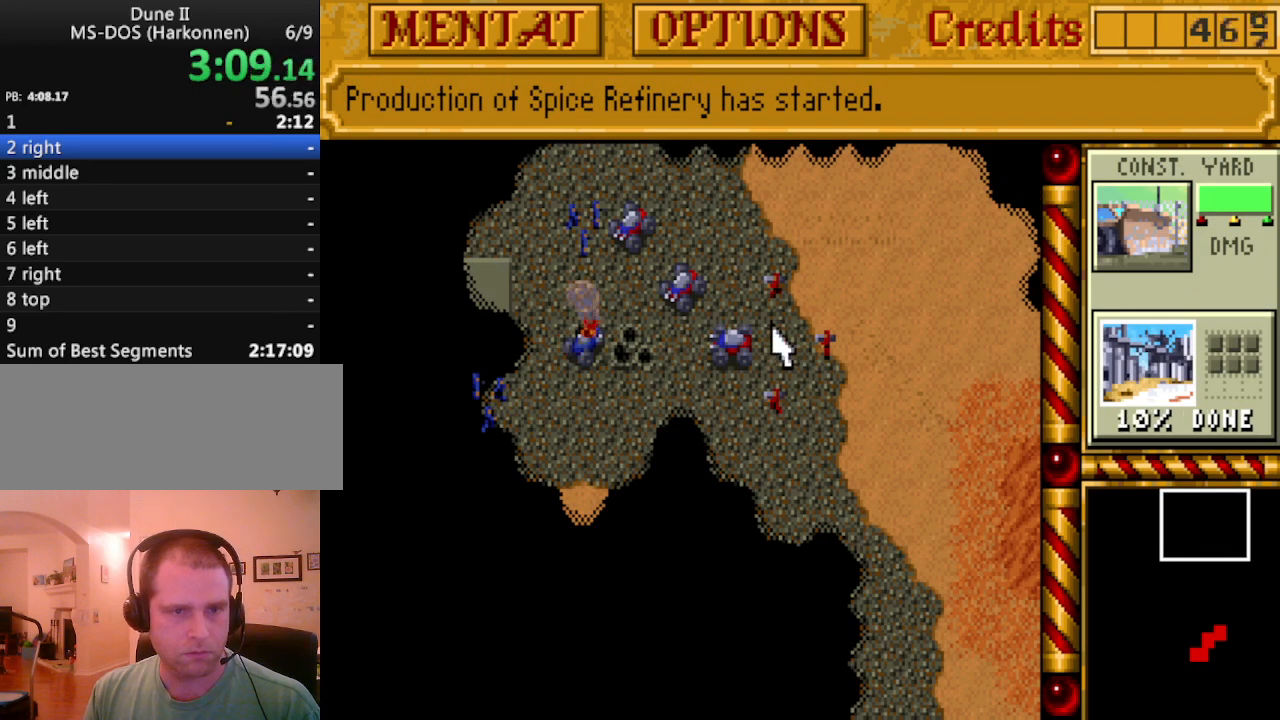
{"keys": [], "events": [[67, "left", "down"], [117, "left", "up"], [400, "right", "down"], [450, "right", "up"]]}